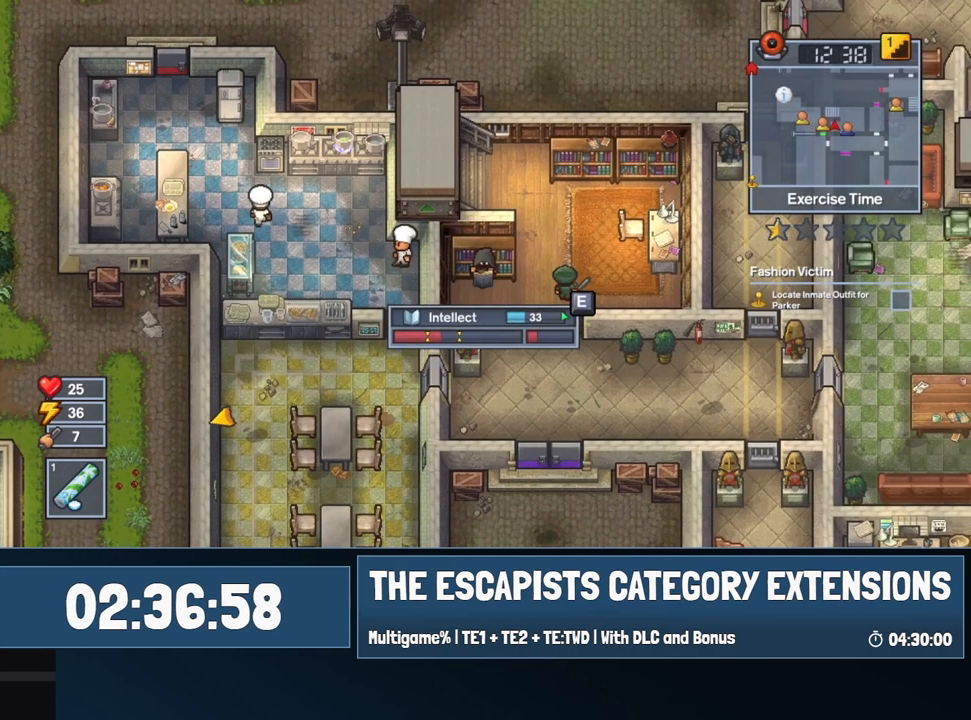
Gameplay with keyboard and mouse; each line is a JSON object with the keys and mouse buttons held at the frame after it. "events" lists presses ("down") and releases ("up") of "0", "1", "2", "3", "4", "5", "6", "7", "8", "9", "a", "alt", "backspace", "c", "ctrl", "d", "e", "equals", "escape", "f", "f1", "f2", "f3", "f4", "i", "j", "m", "minus", "o", "p", "q", "s", "shift", "space", "super", "t", "tab", "w", "mouse_left", "mouse_wheel" and "mouse_right" between this image and that frame as [ms after this image, input, new state], when the widget could be followed in between. "mouse_left", "mouse_wheel", "mouse_right" = the "left", "wheel", "right" buttons of the "mouse" list. No other keys are recorded. "wheel" means that the mouse wheel is clicked or scrolled. Mouse movement is not recorded.
{"keys": [], "mouse": [], "events": [[167, "e", "up"], [267, "e", "down"], [350, "e", "up"], [400, "e", "down"], [500, "e", "up"]]}
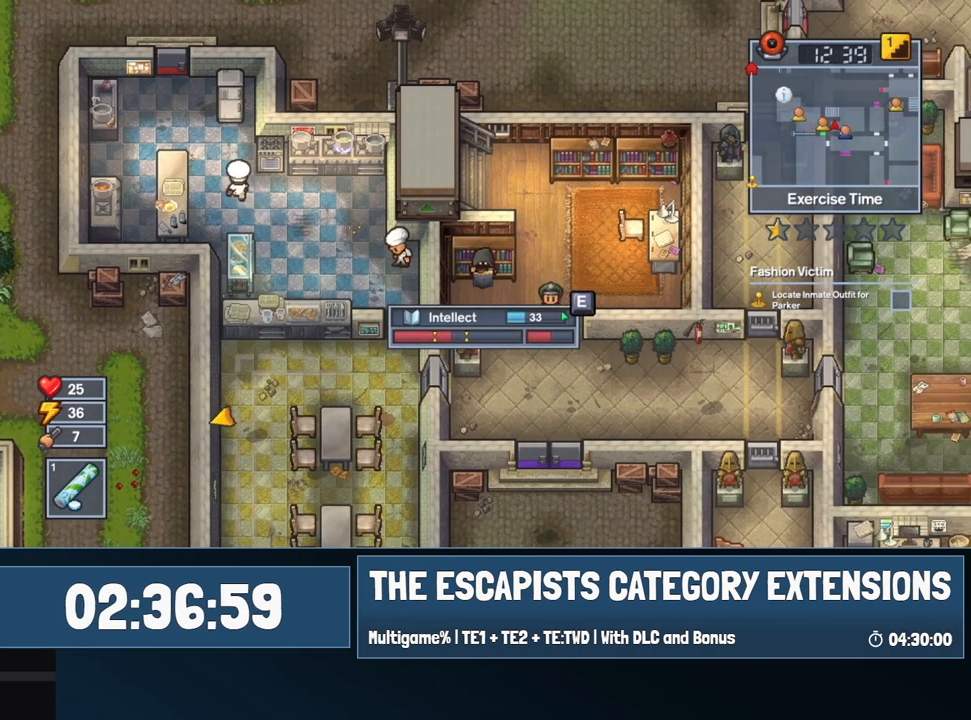
{"keys": [], "mouse": [], "events": [[84, "e", "down"], [184, "e", "up"], [234, "e", "down"], [317, "e", "up"], [417, "e", "down"], [467, "e", "up"]]}
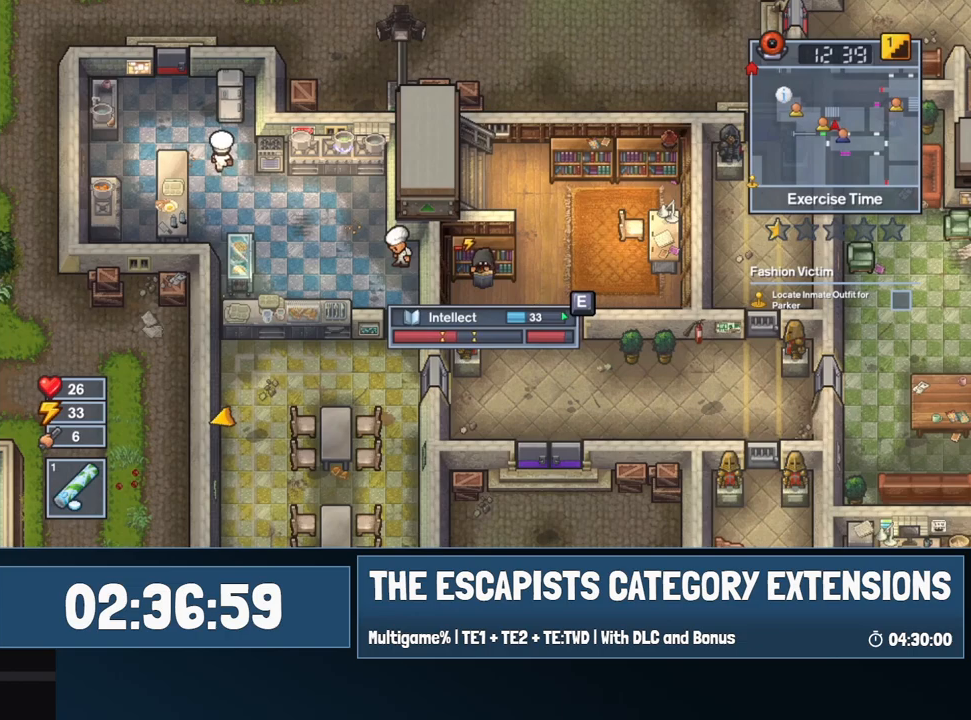
{"keys": ["e"], "mouse": [], "events": [[50, "e", "down"], [150, "e", "up"], [200, "e", "down"], [300, "e", "up"], [334, "w", "down"], [434, "e", "down"], [434, "w", "up"]]}
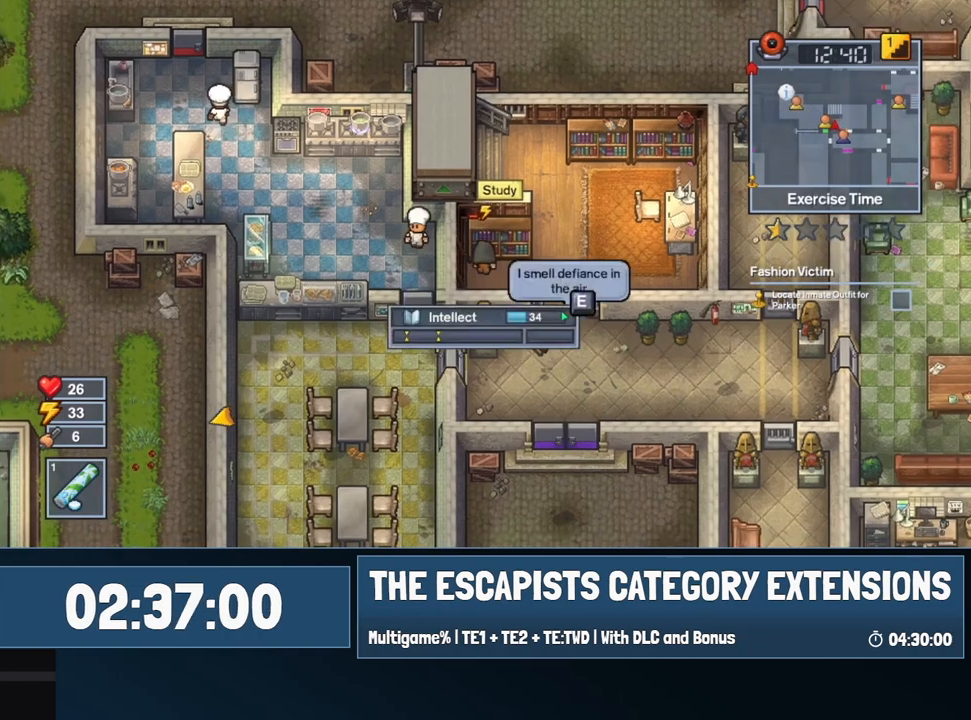
{"keys": ["e"], "mouse": [], "events": [[17, "e", "up"], [67, "e", "down"]]}
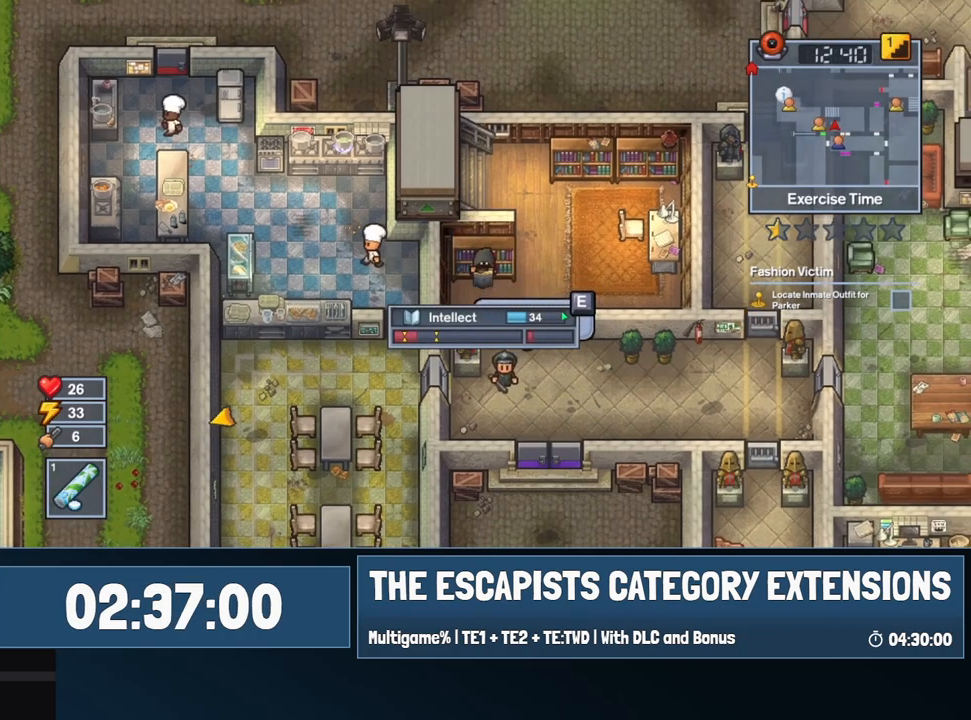
{"keys": [], "mouse": [], "events": [[84, "e", "up"], [134, "e", "down"], [234, "e", "up"], [317, "e", "down"], [367, "e", "up"], [467, "e", "down"], [500, "e", "up"]]}
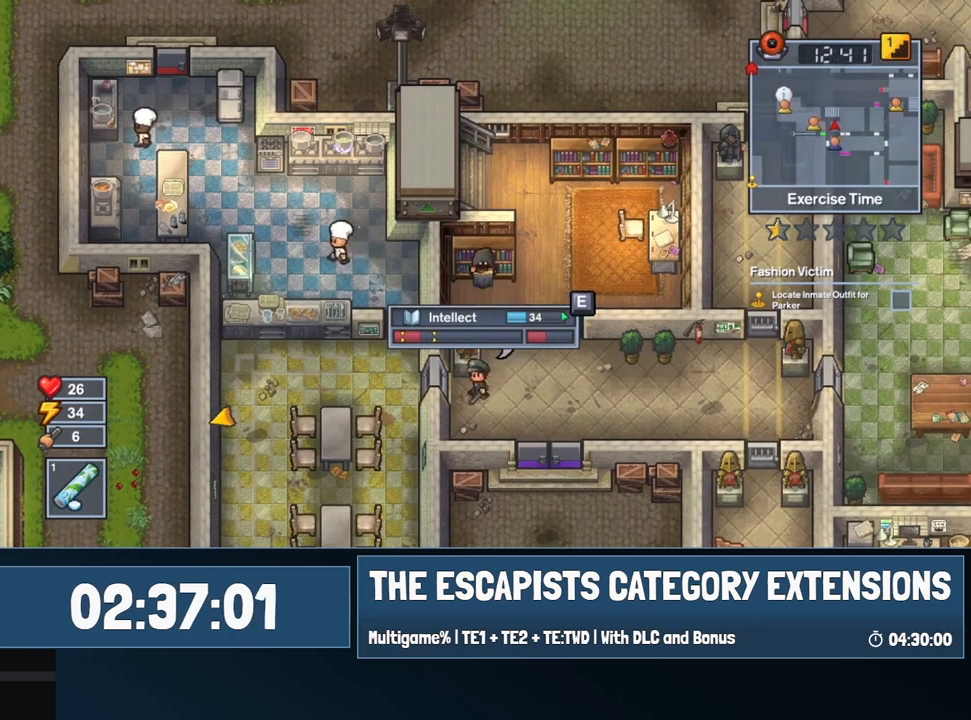
{"keys": ["e"], "mouse": [], "events": [[100, "e", "down"], [150, "e", "up"], [334, "e", "down"], [384, "e", "up"], [484, "e", "down"]]}
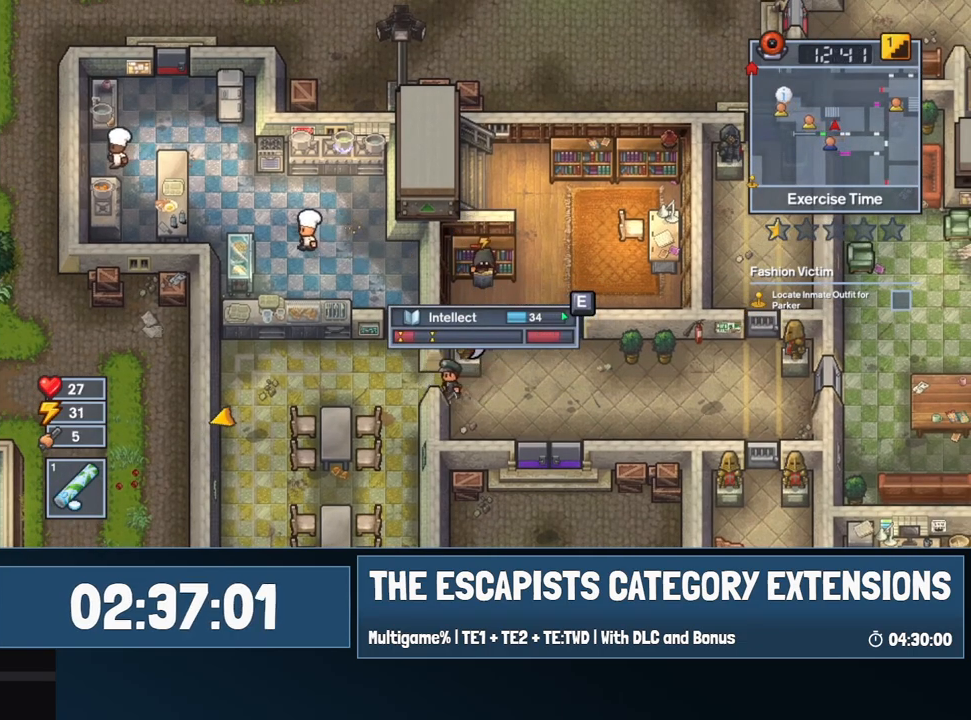
{"keys": [], "mouse": [], "events": [[34, "e", "up"], [167, "e", "down"], [217, "e", "up"], [300, "e", "down"], [350, "e", "up"]]}
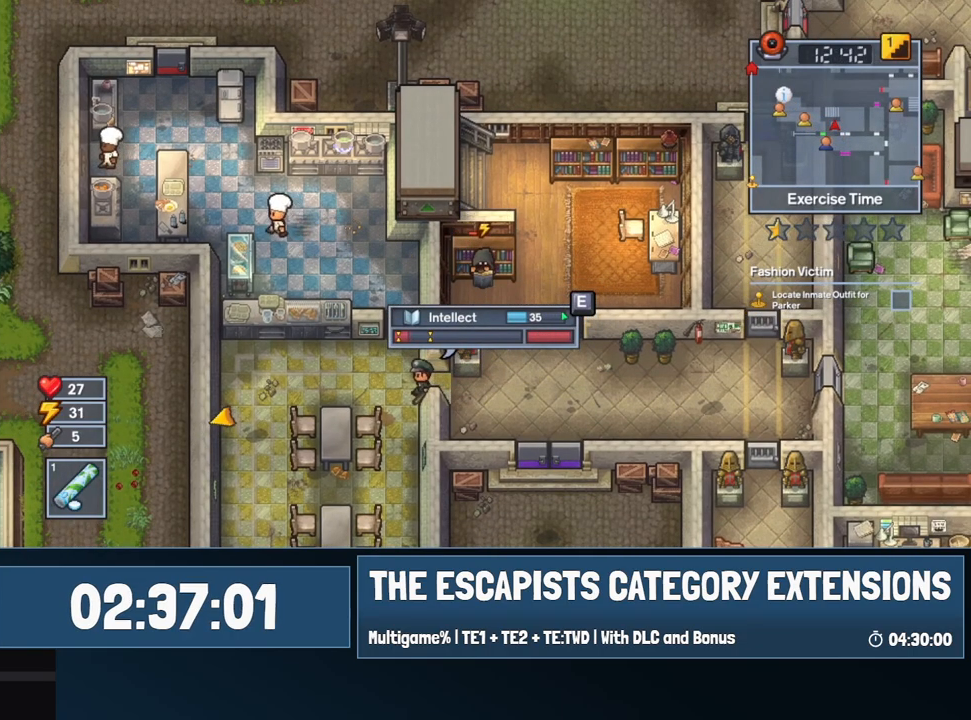
{"keys": ["e"], "mouse": [], "events": [[84, "w", "down"], [134, "e", "down"], [134, "w", "up"], [184, "e", "up"], [234, "e", "down"]]}
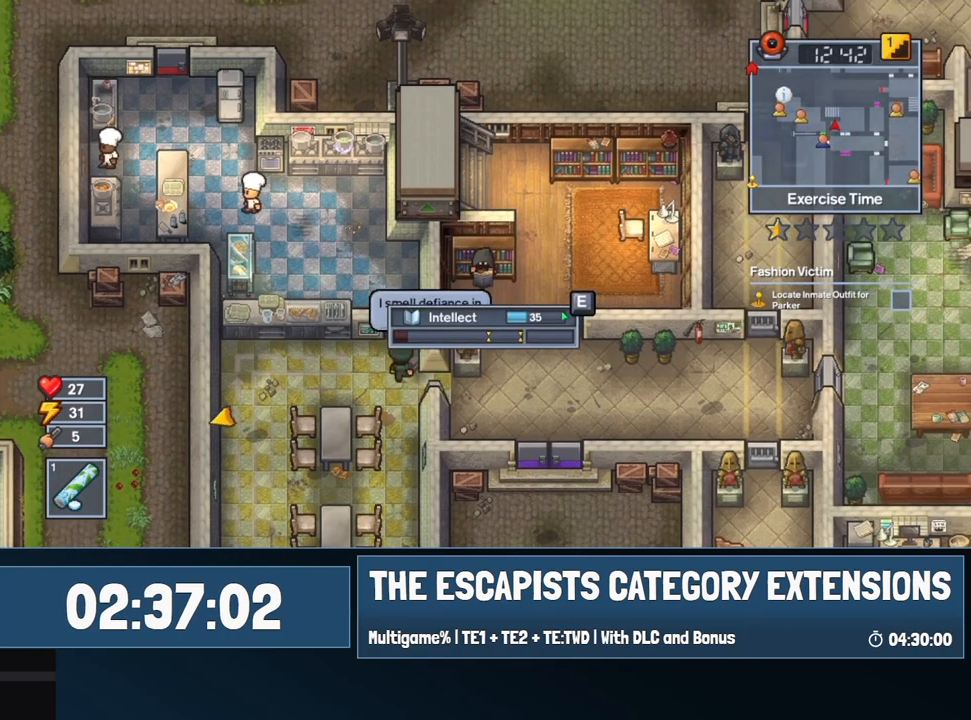
{"keys": ["e"], "mouse": [], "events": [[384, "e", "up"], [384, "w", "down"], [434, "e", "down"], [484, "w", "up"]]}
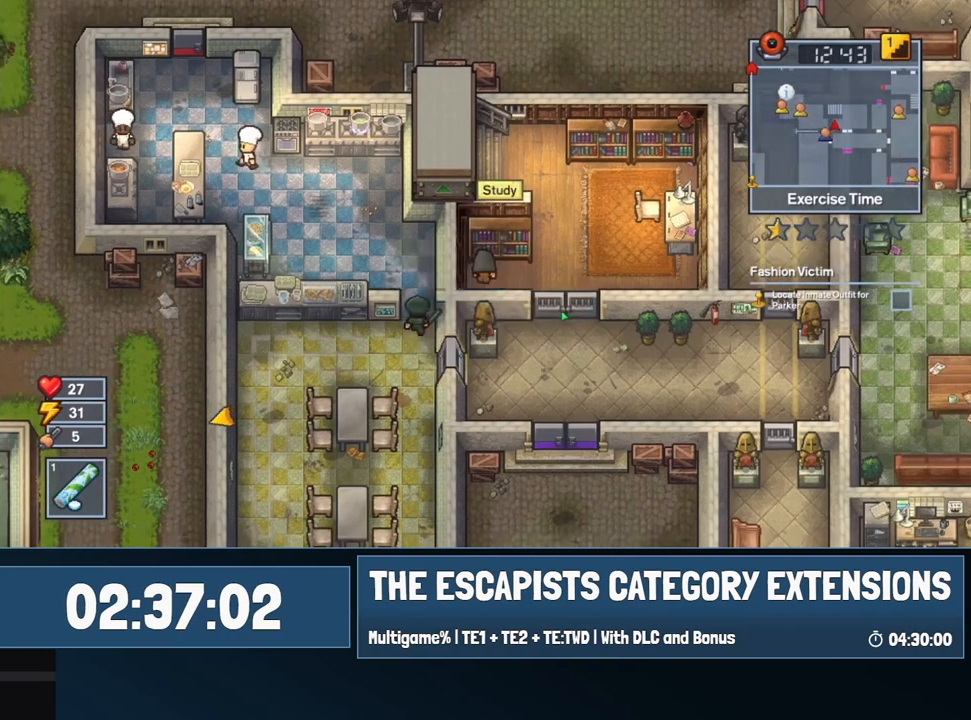
{"keys": ["e"], "mouse": [], "events": [[50, "e", "up"], [67, "e", "down"]]}
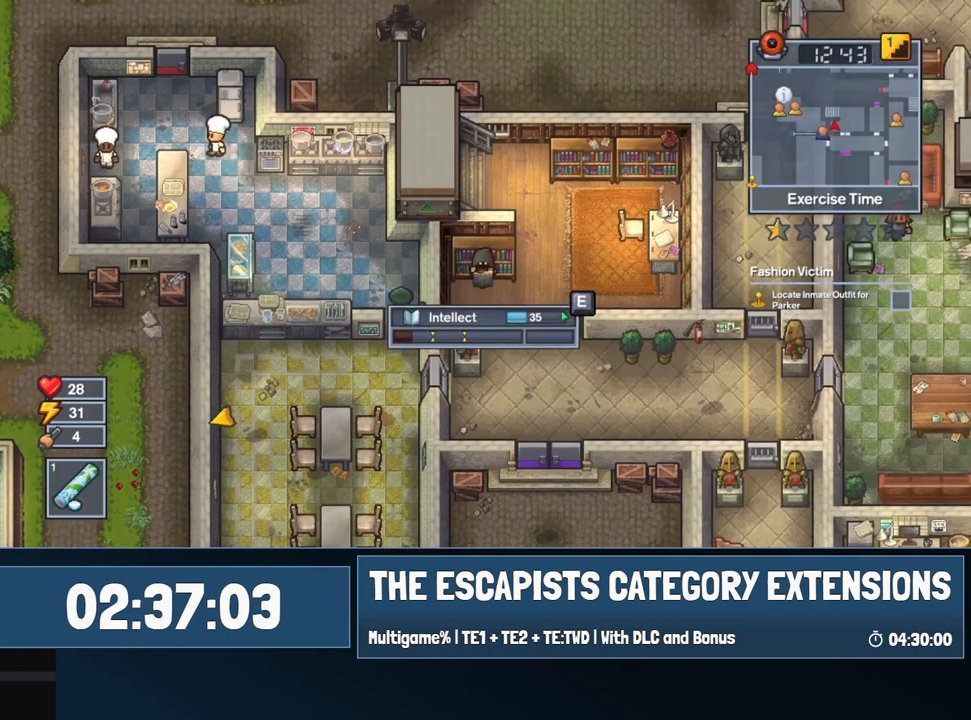
{"keys": [], "mouse": [], "events": [[467, "e", "up"]]}
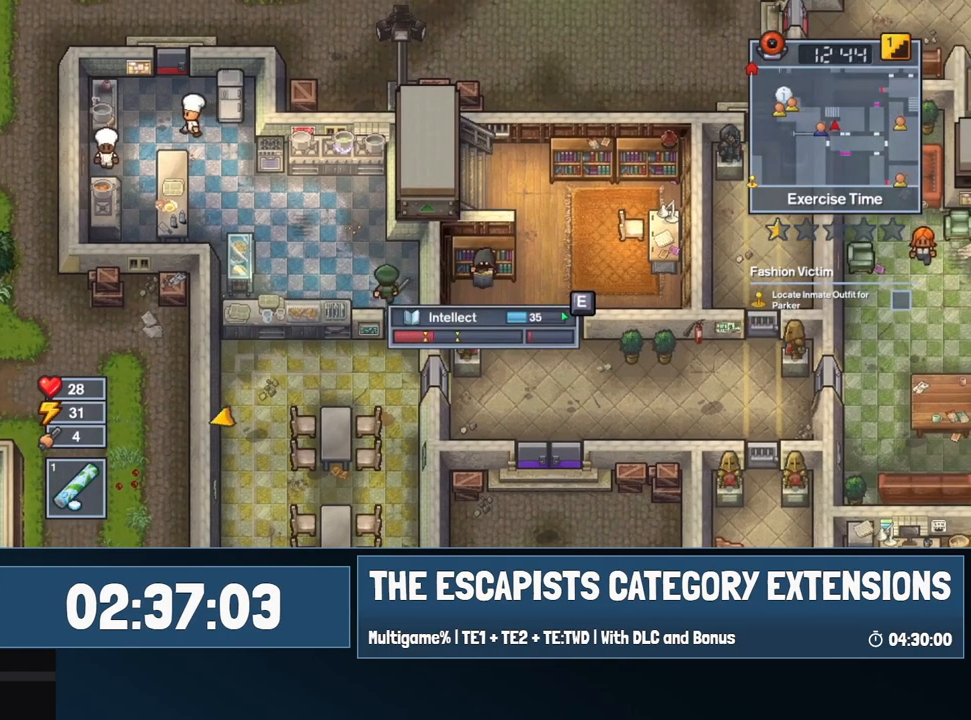
{"keys": [], "mouse": [], "events": [[50, "e", "down"], [100, "e", "up"], [200, "e", "down"], [250, "e", "up"], [334, "e", "down"], [384, "e", "up"]]}
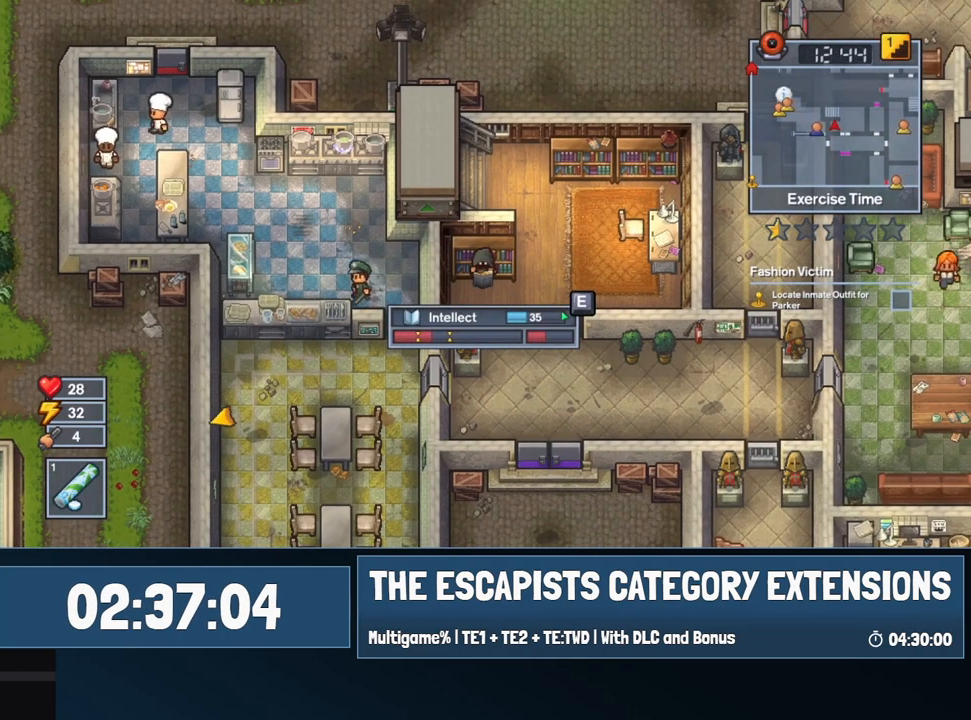
{"keys": [], "mouse": [], "events": [[34, "e", "down"], [67, "e", "up"], [350, "e", "down"], [450, "e", "up"]]}
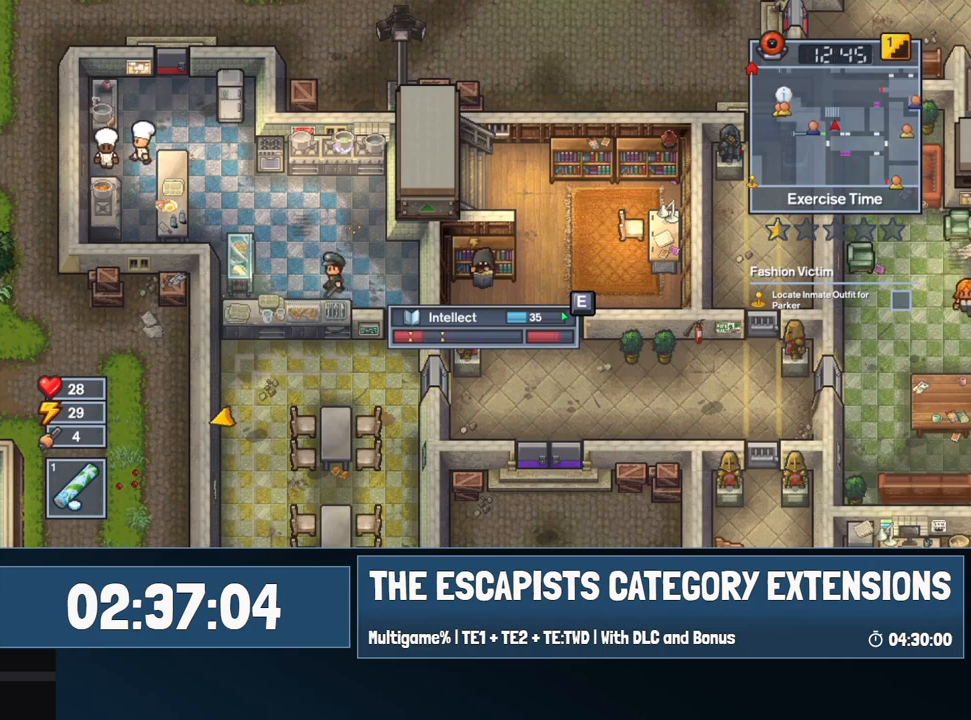
{"keys": ["e"], "mouse": [], "events": [[184, "e", "down"], [267, "e", "up"], [467, "e", "down"]]}
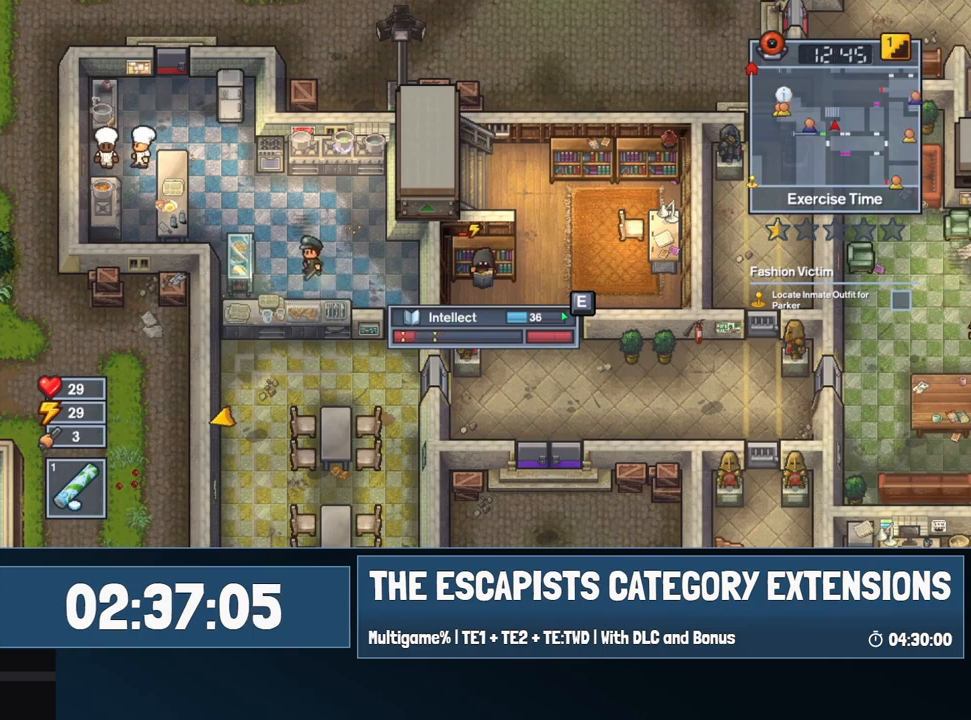
{"keys": ["e"], "mouse": [], "events": [[50, "e", "up"], [150, "w", "down"], [250, "e", "down"], [250, "w", "up"], [284, "e", "up"], [384, "e", "down"]]}
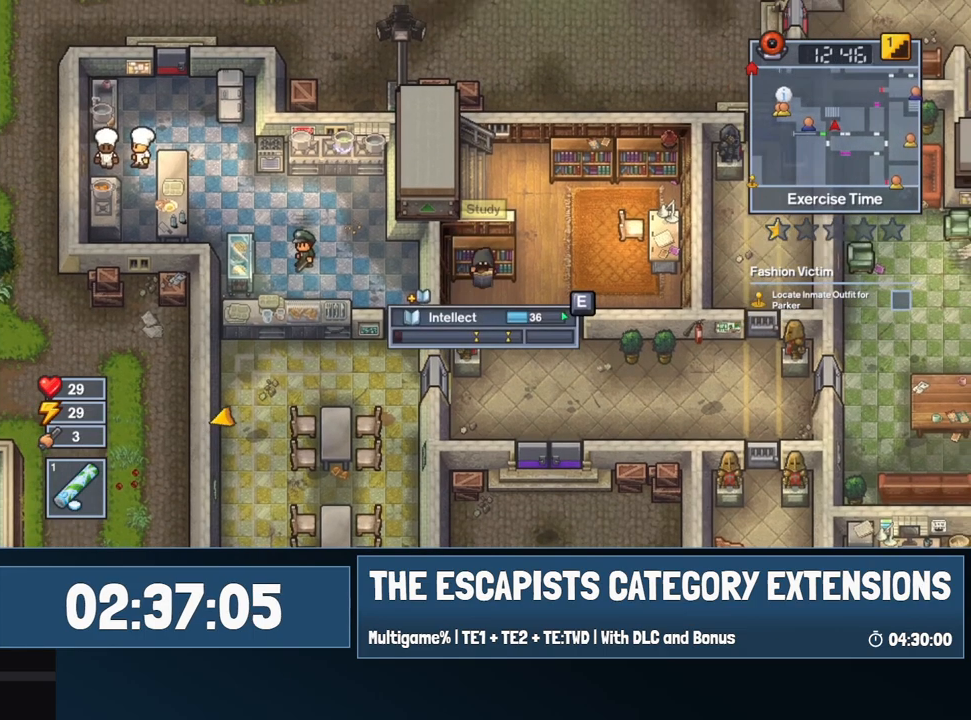
{"keys": [], "mouse": [], "events": [[300, "e", "up"], [350, "w", "down"], [450, "e", "down"], [450, "w", "up"], [500, "e", "up"]]}
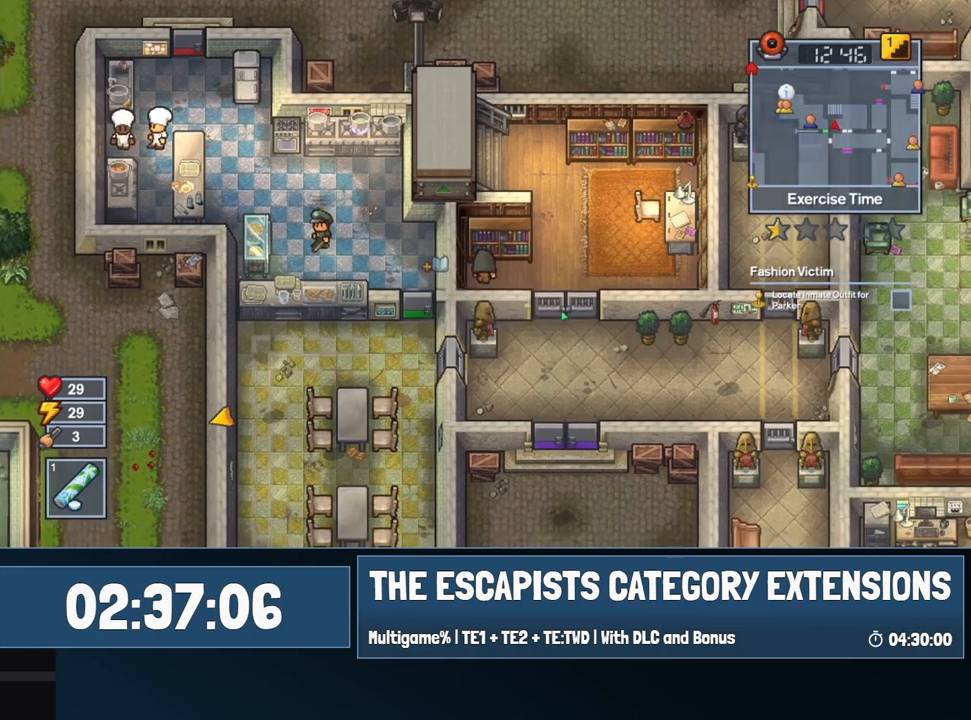
{"keys": ["e"], "mouse": [], "events": [[50, "e", "down"]]}
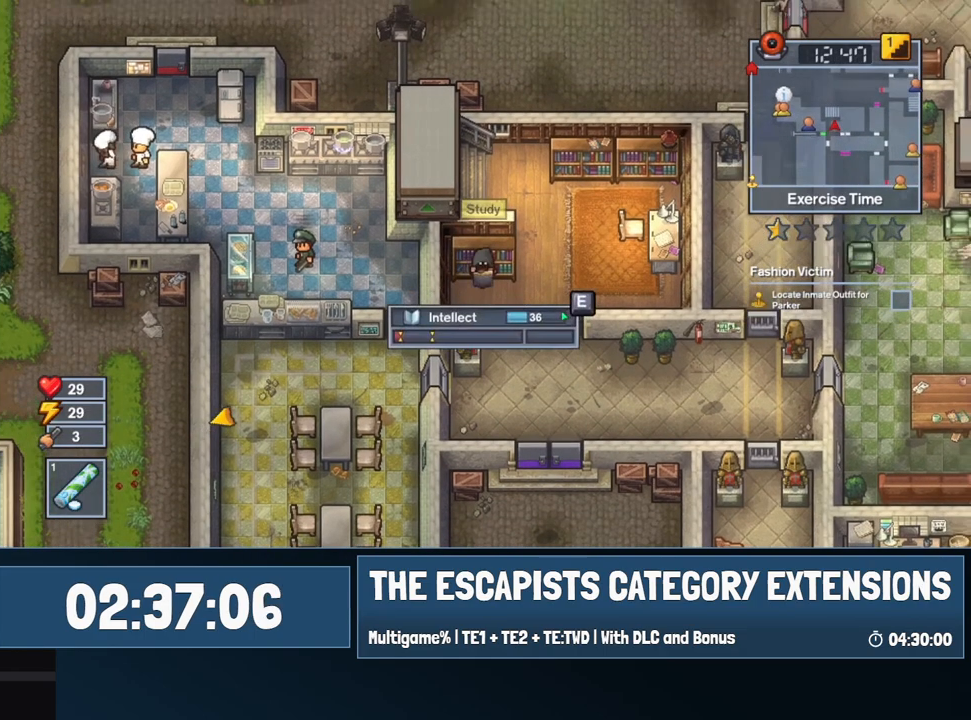
{"keys": [], "mouse": [], "events": [[334, "e", "up"], [434, "e", "down"], [484, "e", "up"]]}
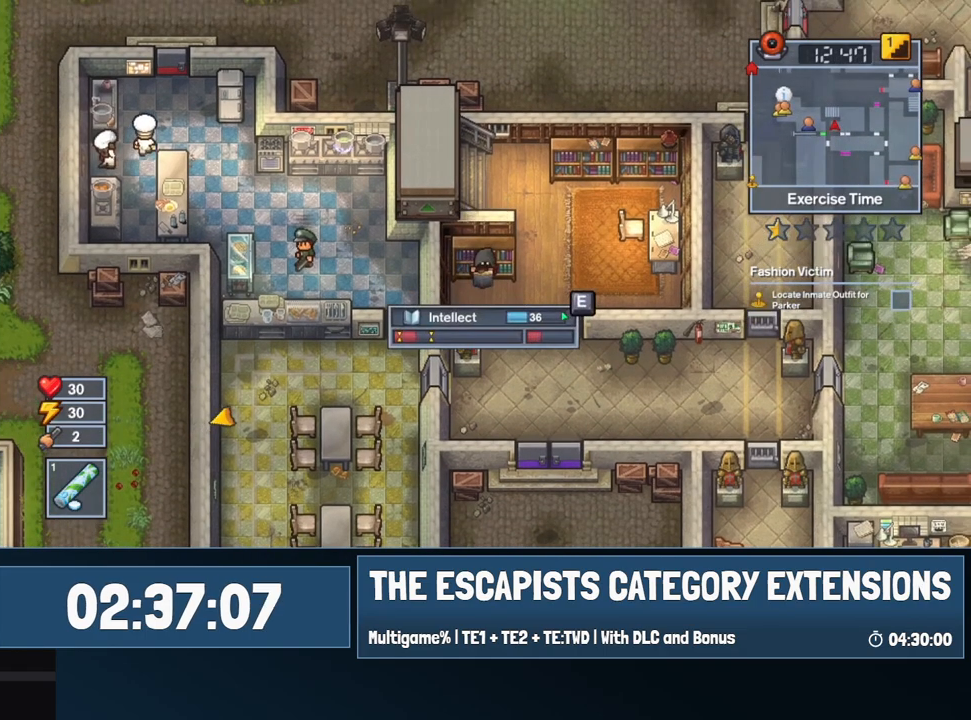
{"keys": [], "mouse": [], "events": [[217, "e", "down"], [300, "e", "up"]]}
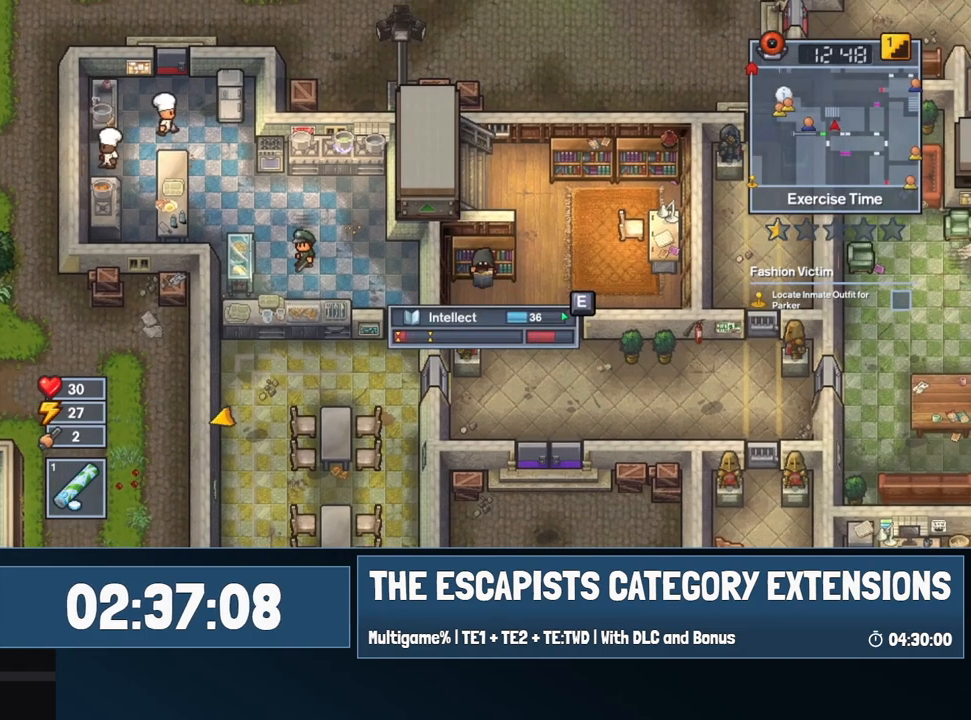
{"keys": [], "mouse": [], "events": [[34, "e", "down"], [134, "e", "up"], [284, "e", "down"], [367, "e", "up"]]}
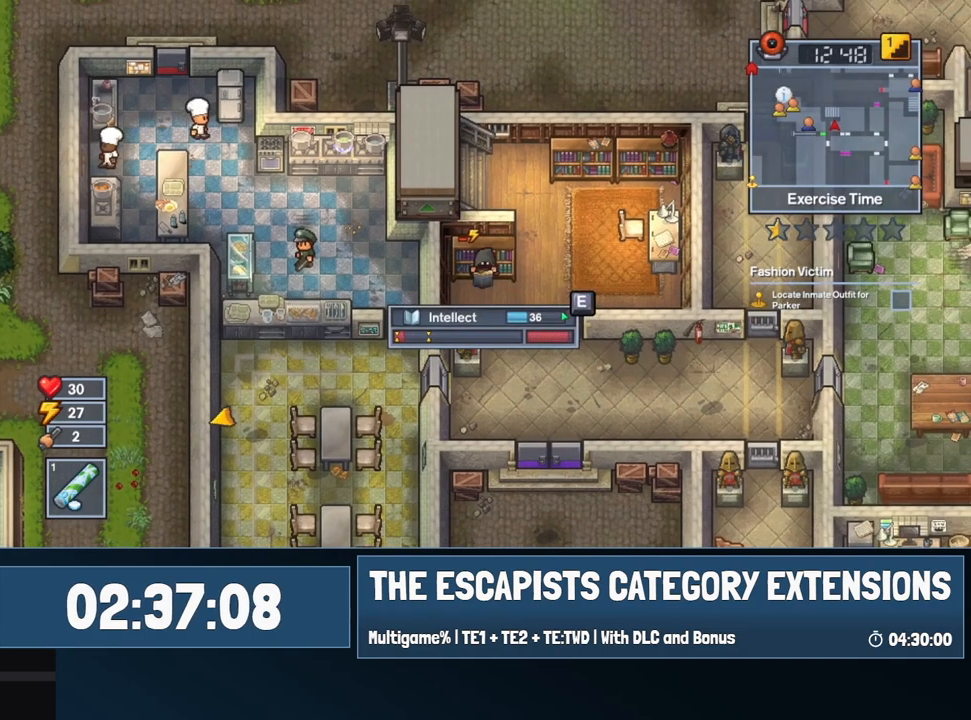
{"keys": ["w"], "mouse": [], "events": [[67, "e", "down"], [200, "e", "up"], [284, "e", "down"], [384, "e", "up"], [434, "w", "down"]]}
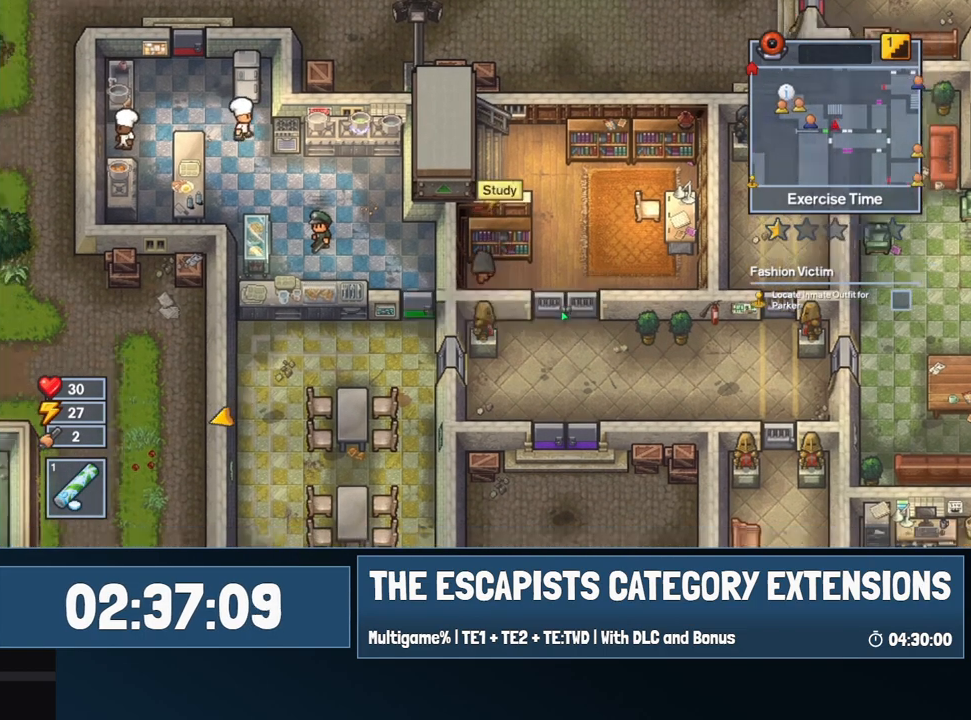
{"keys": ["e"], "mouse": [], "events": [[17, "w", "up"], [117, "e", "down"]]}
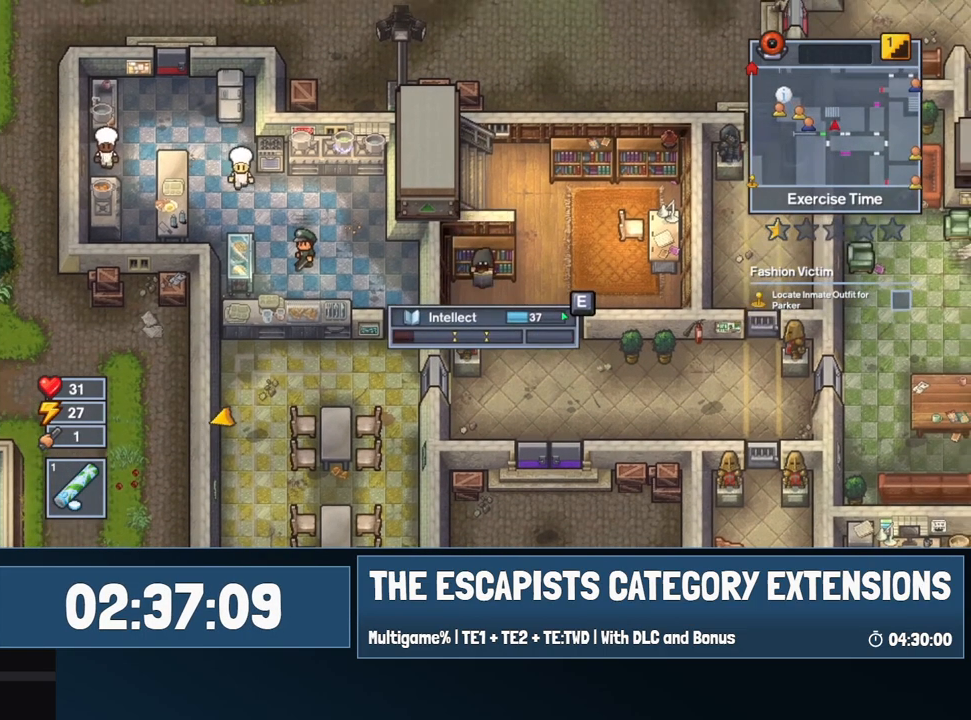
{"keys": ["e"], "mouse": [], "events": []}
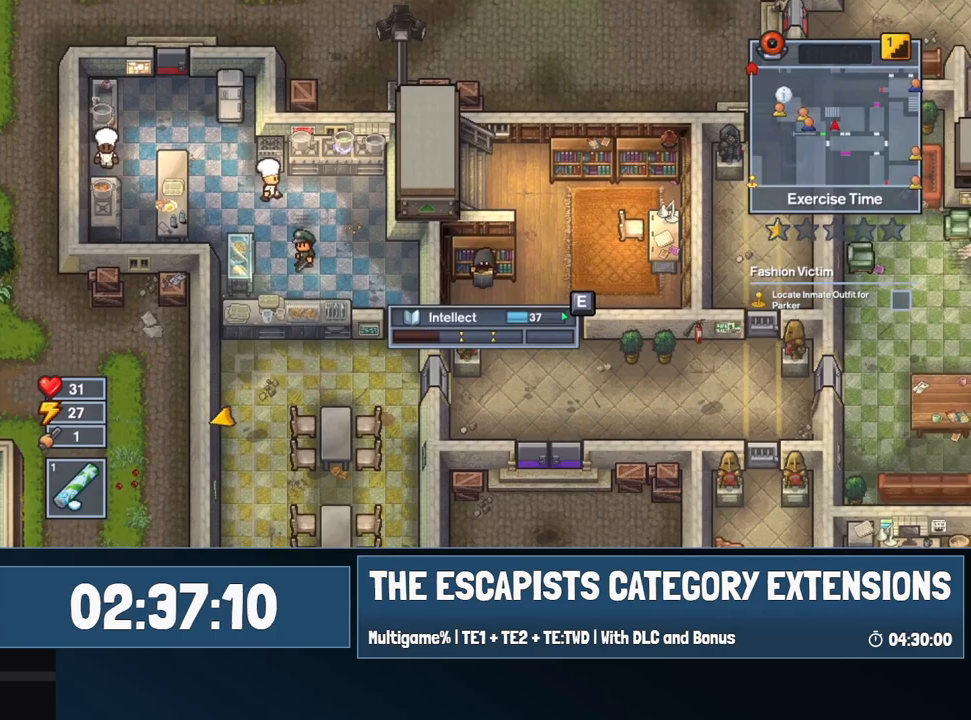
{"keys": ["e"], "mouse": [], "events": []}
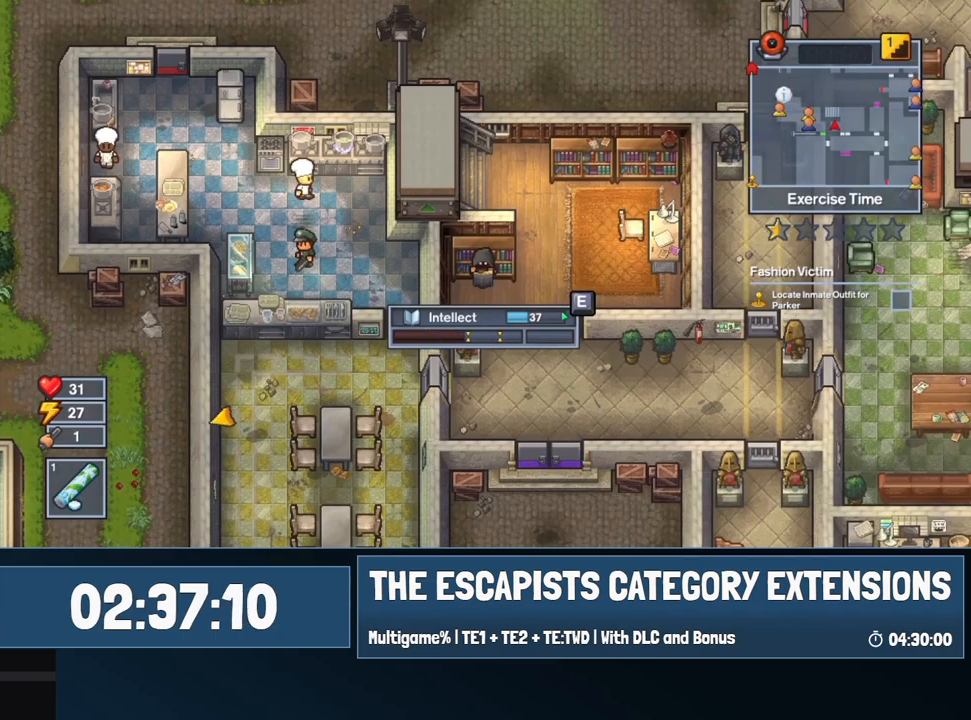
{"keys": ["e"], "mouse": [], "events": []}
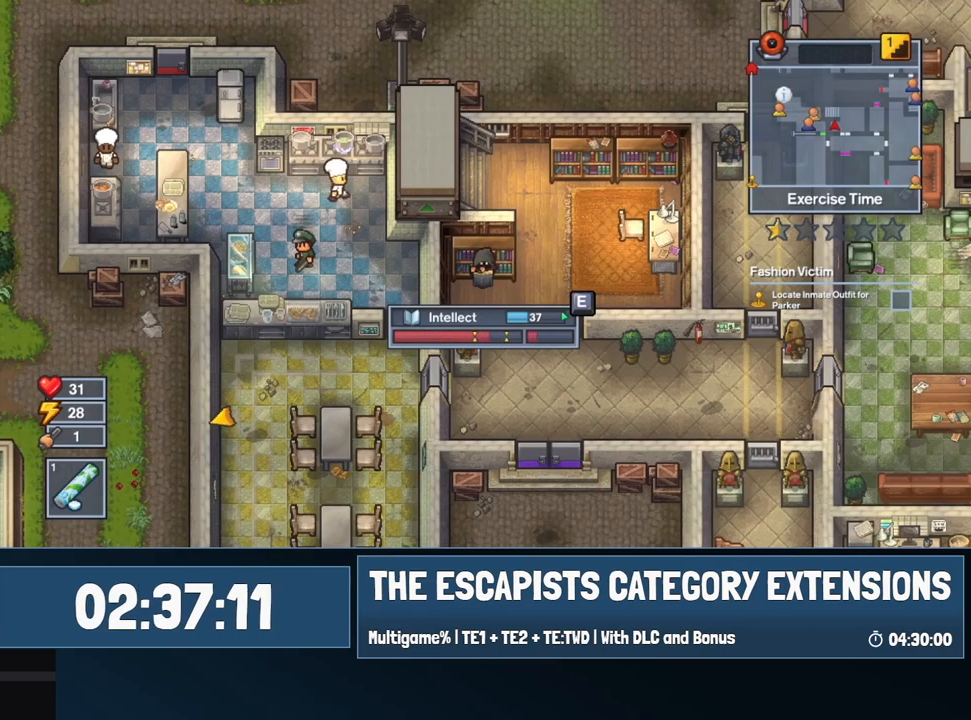
{"keys": [], "mouse": [], "events": [[84, "e", "up"], [184, "e", "down"], [267, "e", "up"], [317, "e", "down"], [417, "e", "up"]]}
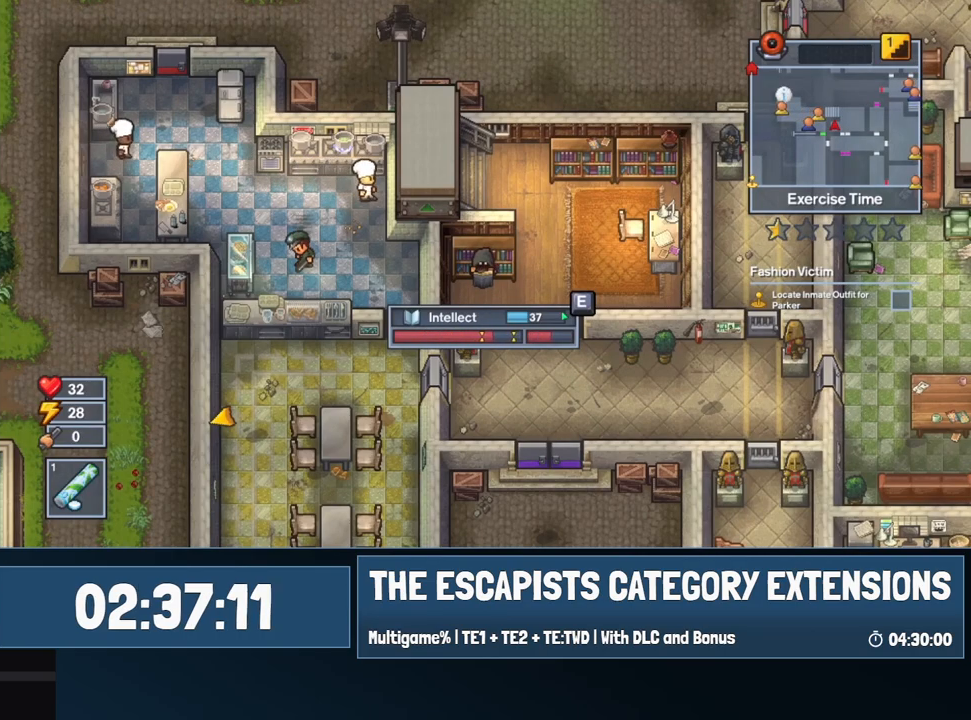
{"keys": [], "mouse": [], "events": [[17, "e", "down"], [67, "e", "up"], [150, "e", "down"], [250, "e", "up"], [334, "e", "down"], [434, "e", "up"]]}
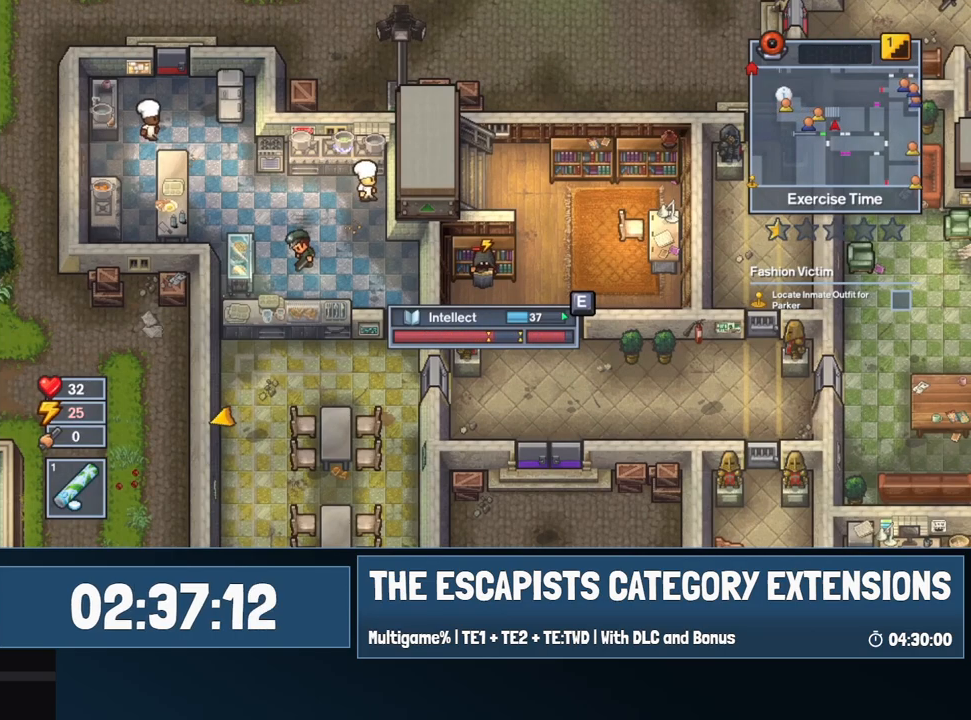
{"keys": [], "mouse": [], "events": [[17, "e", "down"], [217, "e", "up"], [350, "w", "down"], [450, "e", "down"], [450, "w", "up"], [500, "e", "up"]]}
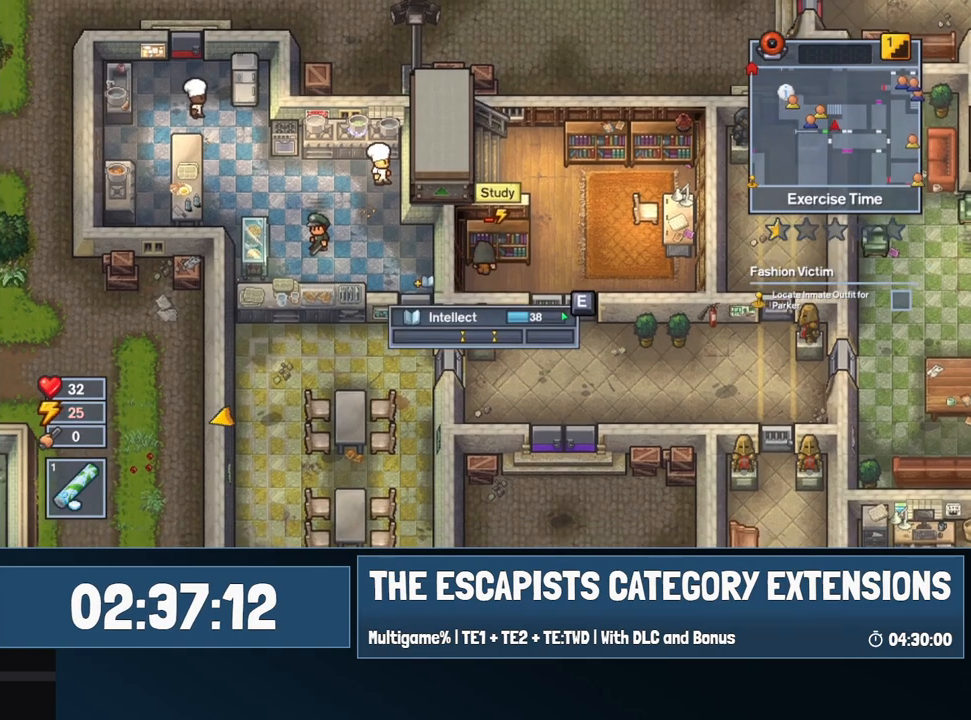
{"keys": ["e"], "mouse": [], "events": [[84, "e", "down"]]}